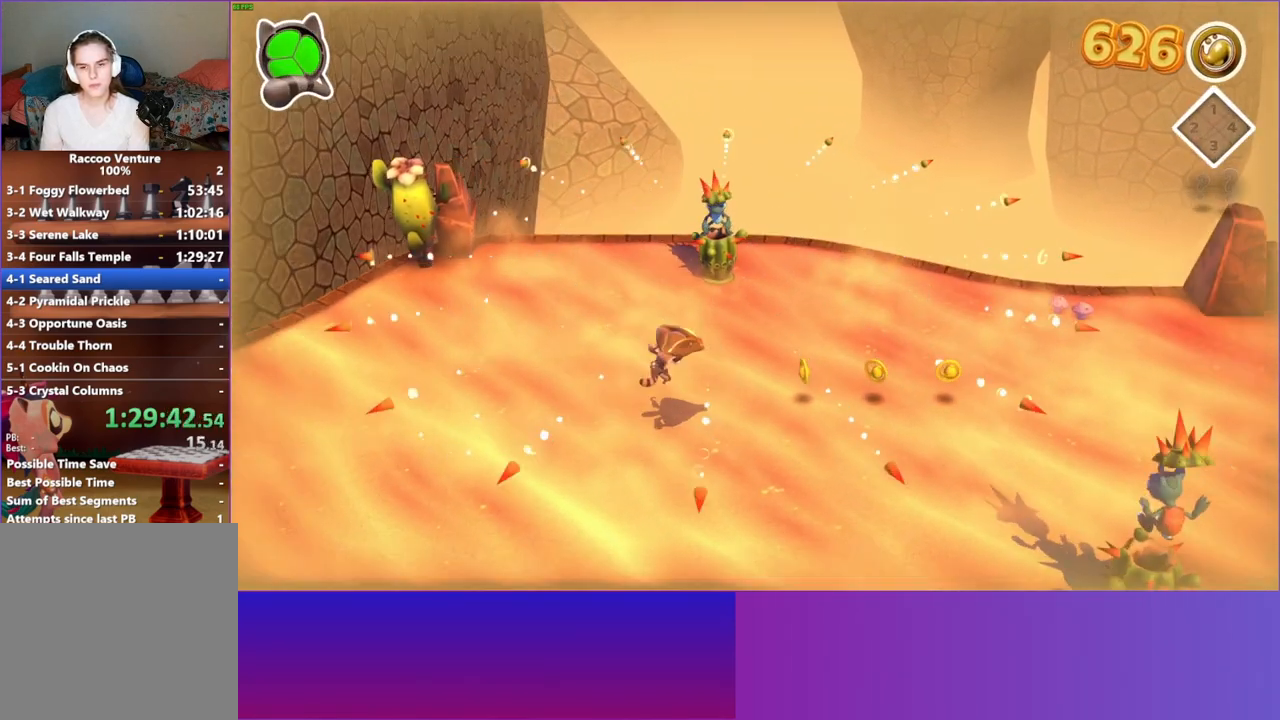
Gameplay with a controller (Xbox layout); each line is a JSON object with the inputs held at the frame after it. "events" lists button and stick changes between this image and that frame as [ms after this image, input, new state], when the widget could be followed in between. Not read: L3 R3.
{"buttons": ["A"], "left_stick": "right", "right_stick": "center", "events": [[267, "A", "down"]]}
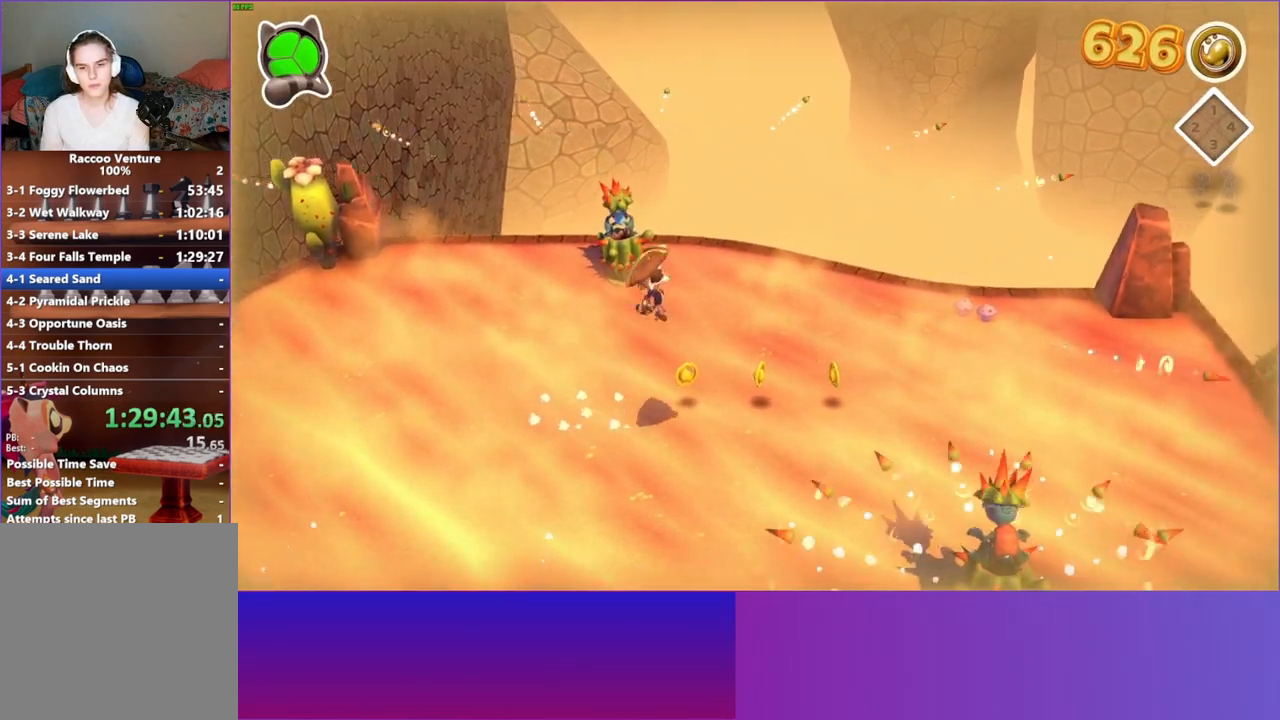
{"buttons": [], "left_stick": "right", "right_stick": "center", "events": [[117, "A", "up"], [233, "Y", "down"], [367, "Y", "up"]]}
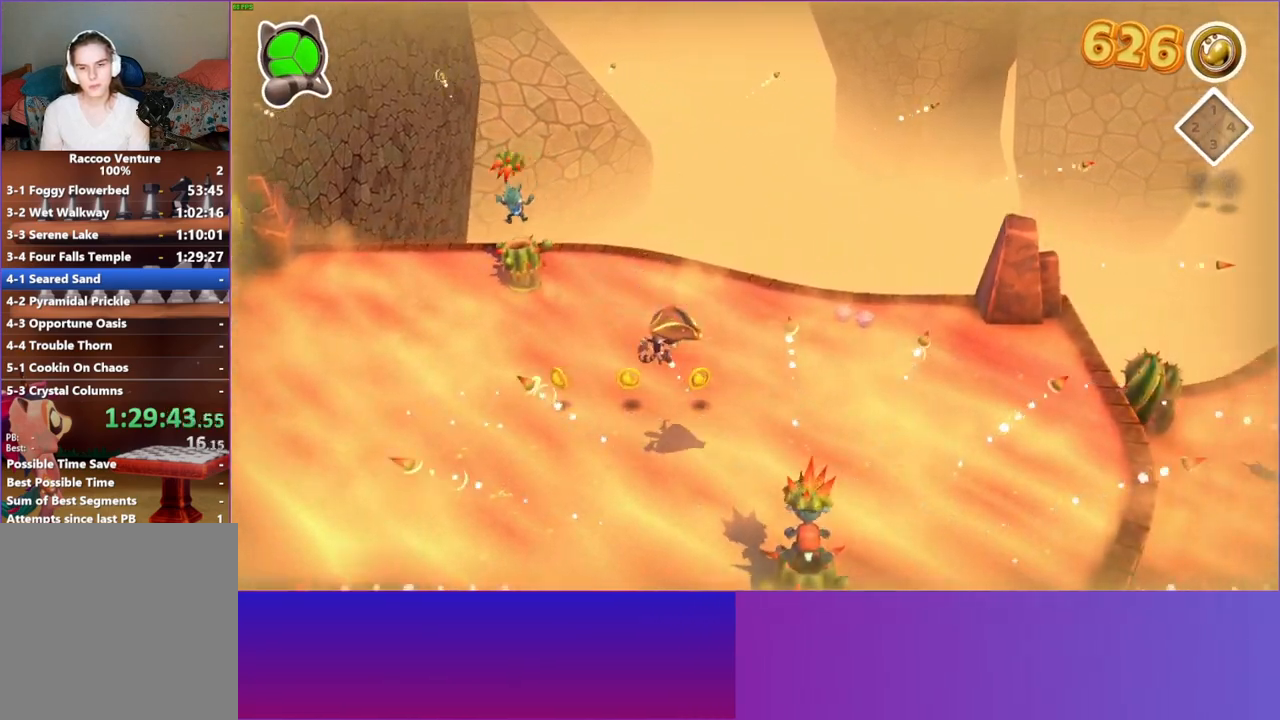
{"buttons": [], "left_stick": "right", "right_stick": "center", "events": []}
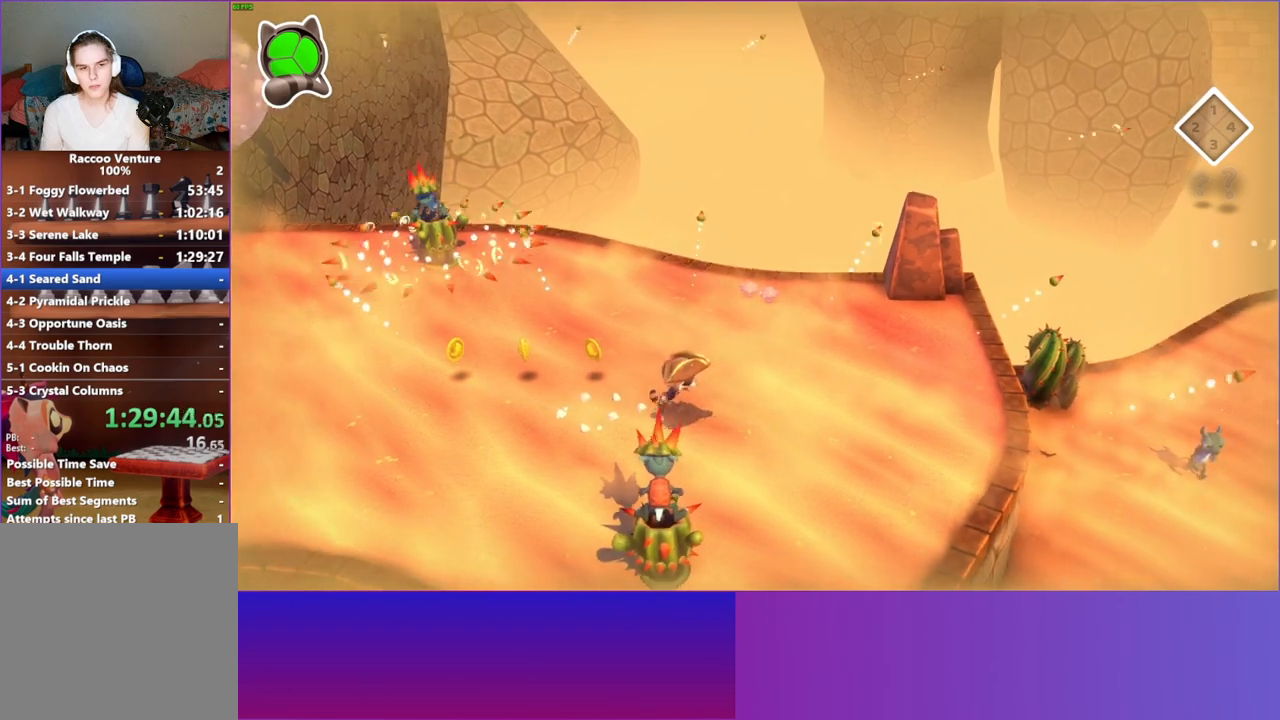
{"buttons": [], "left_stick": "down-right", "right_stick": "center", "events": [[150, "left_stick", "down-right"]]}
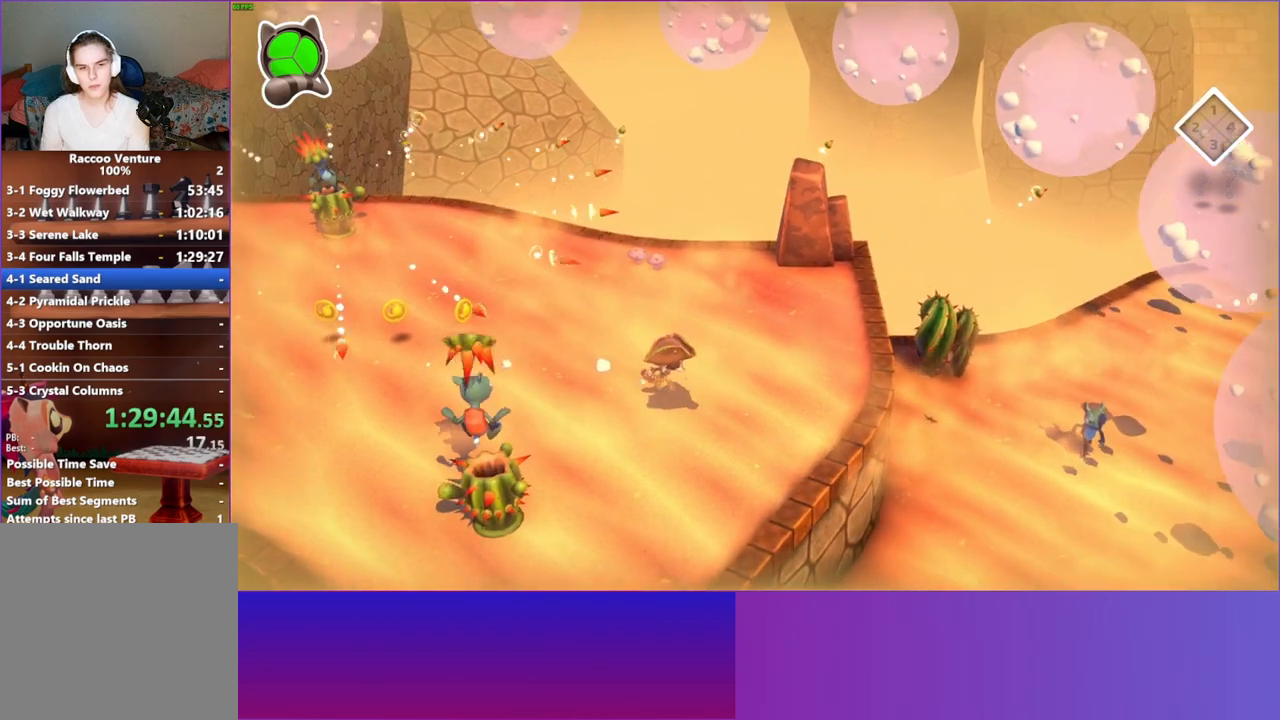
{"buttons": [], "left_stick": "right", "right_stick": "center", "events": [[467, "left_stick", "right"]]}
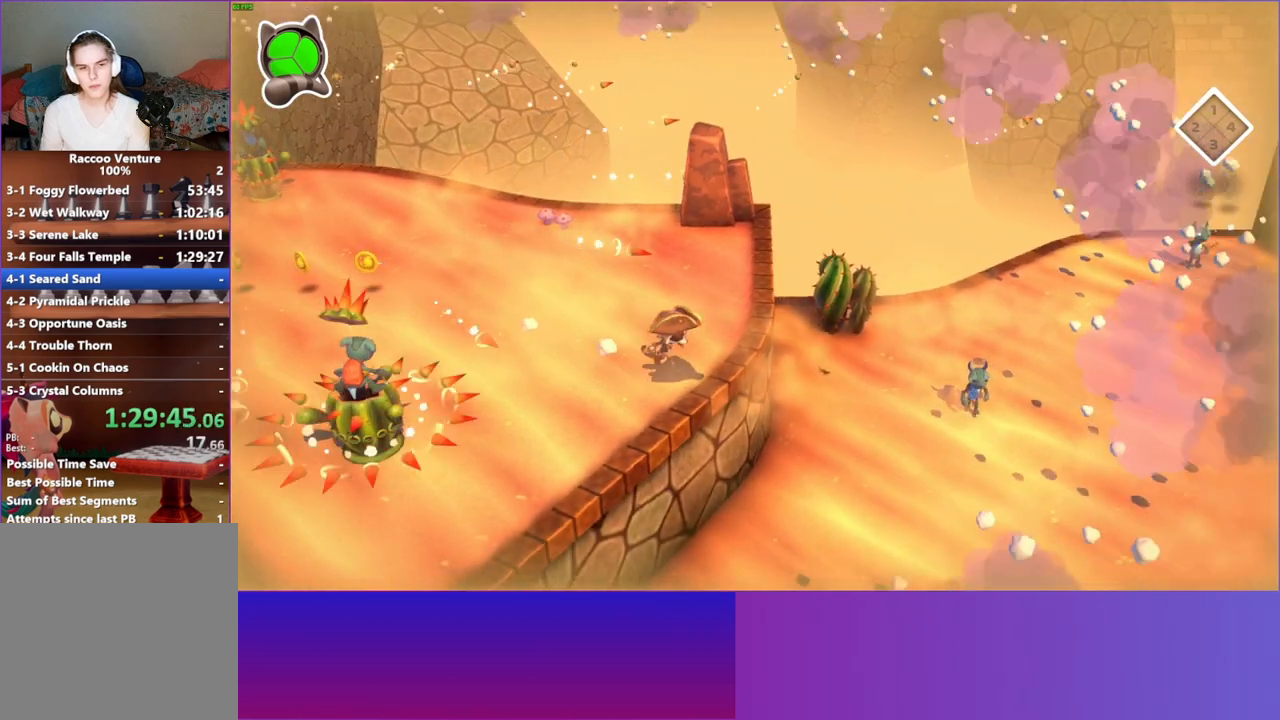
{"buttons": [], "left_stick": "right", "right_stick": "center", "events": []}
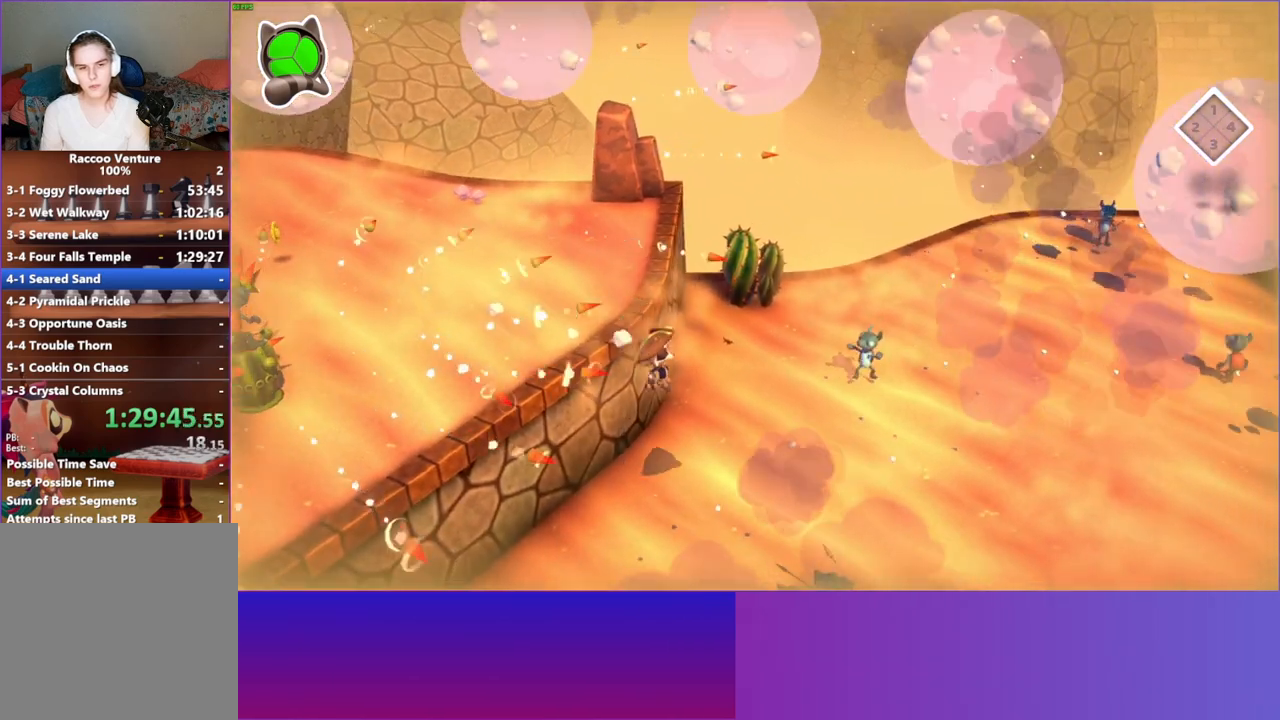
{"buttons": [], "left_stick": "right", "right_stick": "center", "events": []}
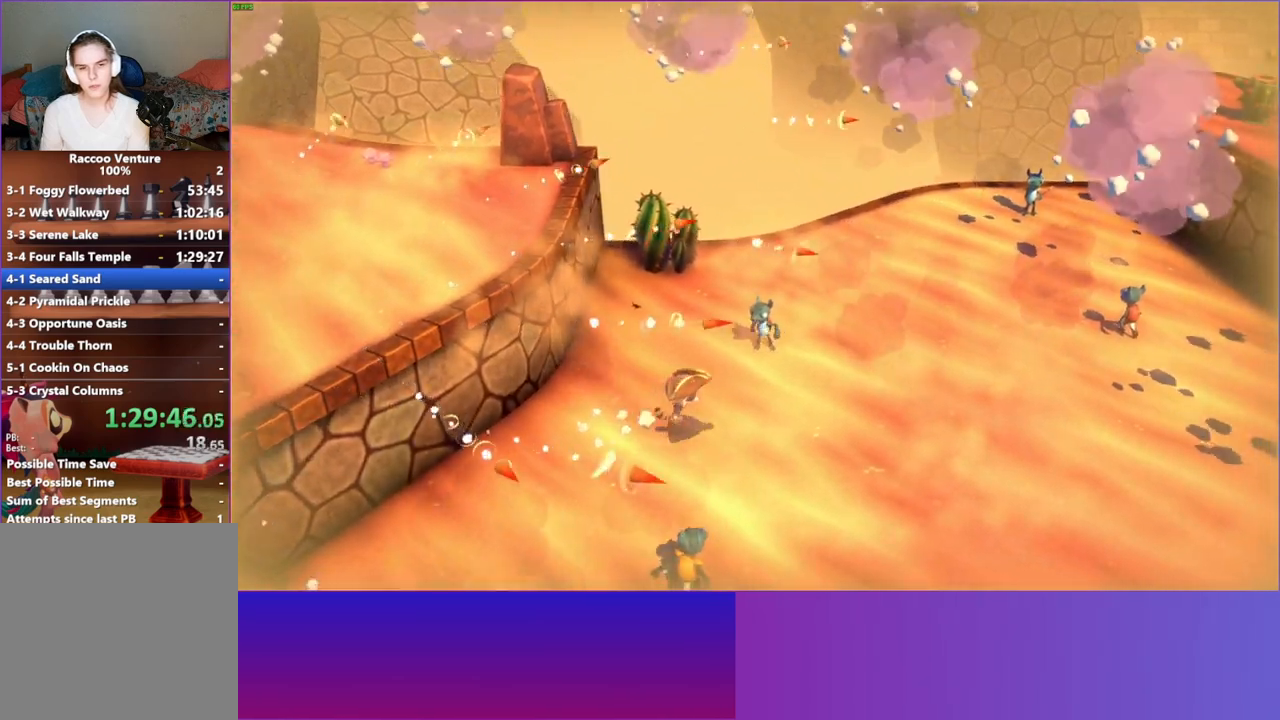
{"buttons": [], "left_stick": "right", "right_stick": "center", "events": []}
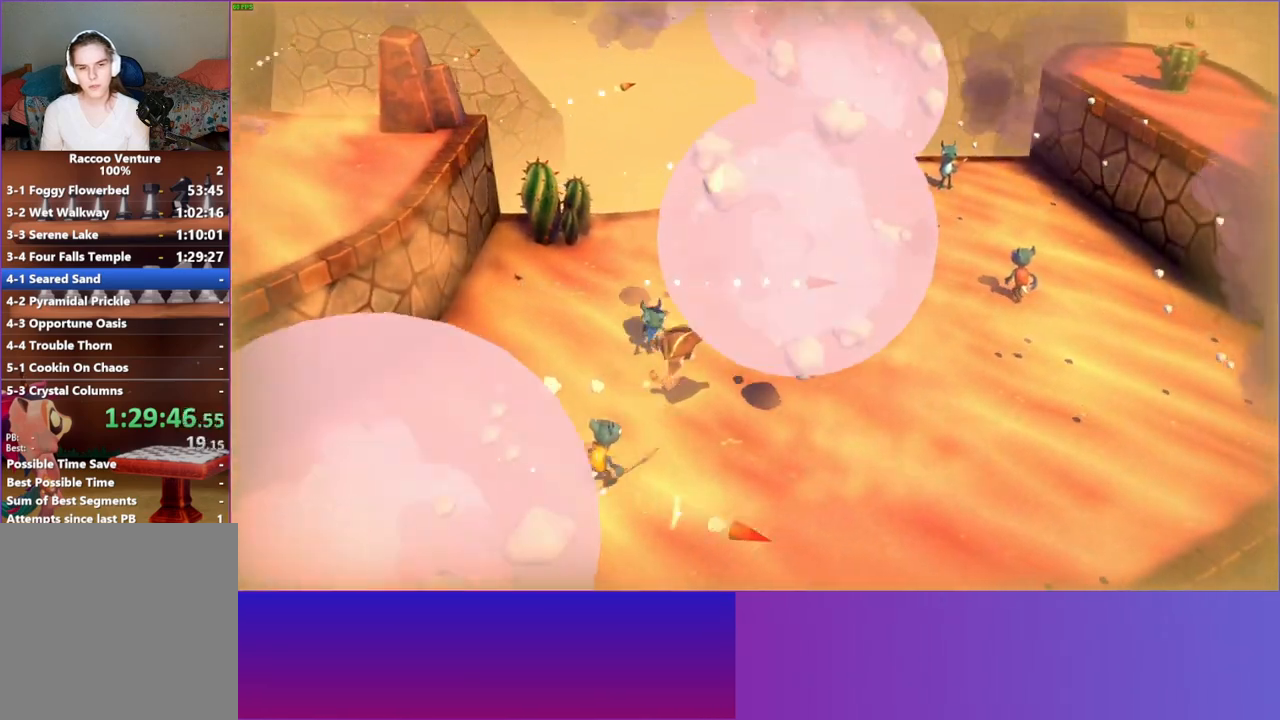
{"buttons": [], "left_stick": "right", "right_stick": "center", "events": []}
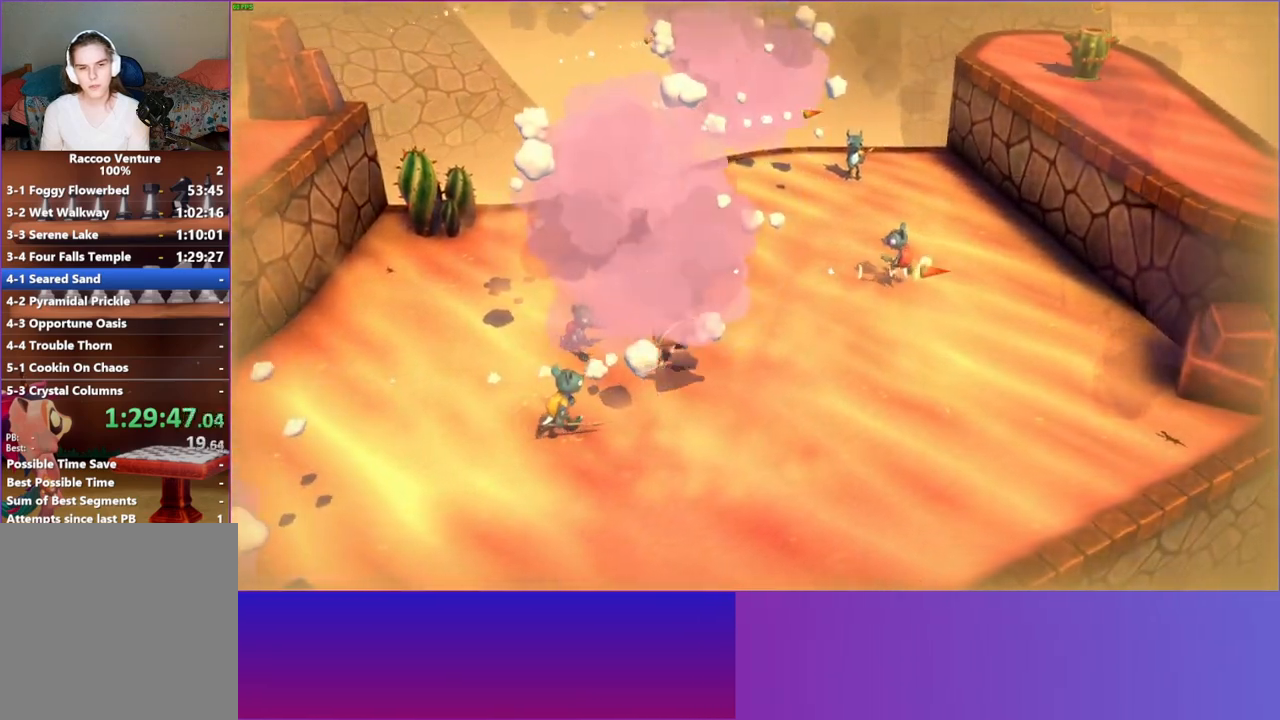
{"buttons": [], "left_stick": "up-right", "right_stick": "center", "events": [[367, "left_stick", "up-right"]]}
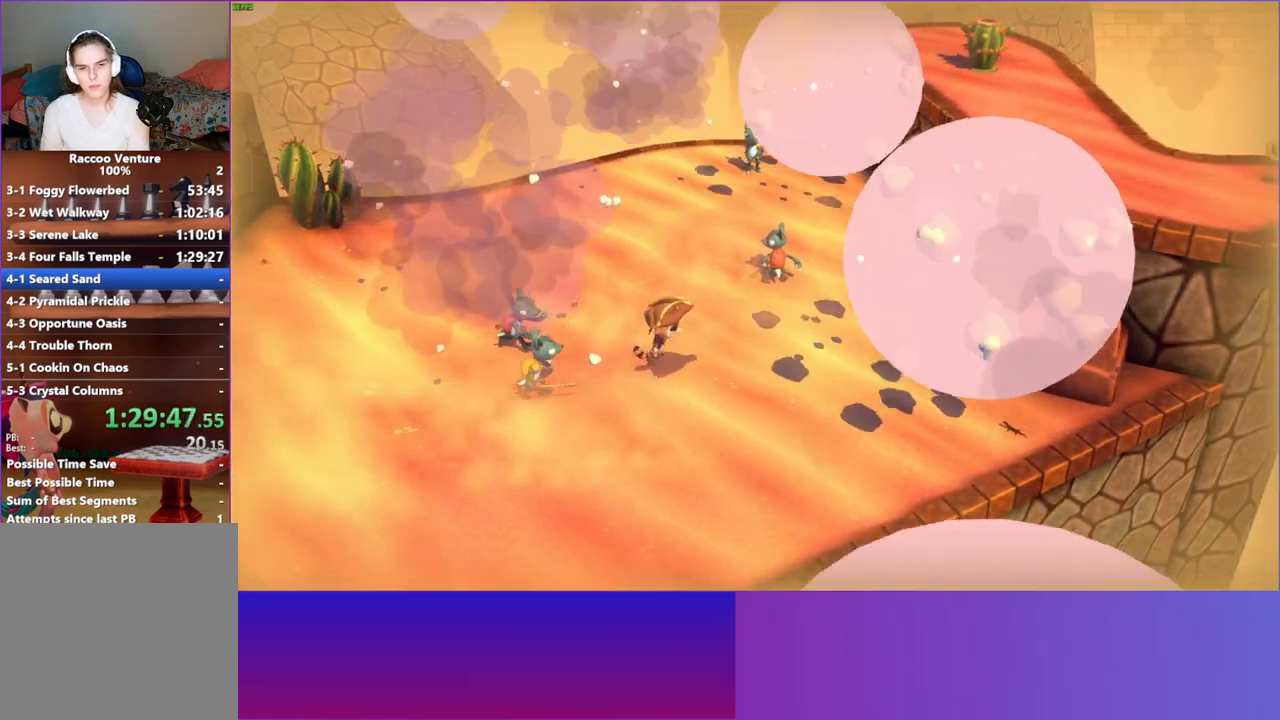
{"buttons": [], "left_stick": "up-right", "right_stick": "center", "events": [[283, "A", "down"], [433, "A", "up"]]}
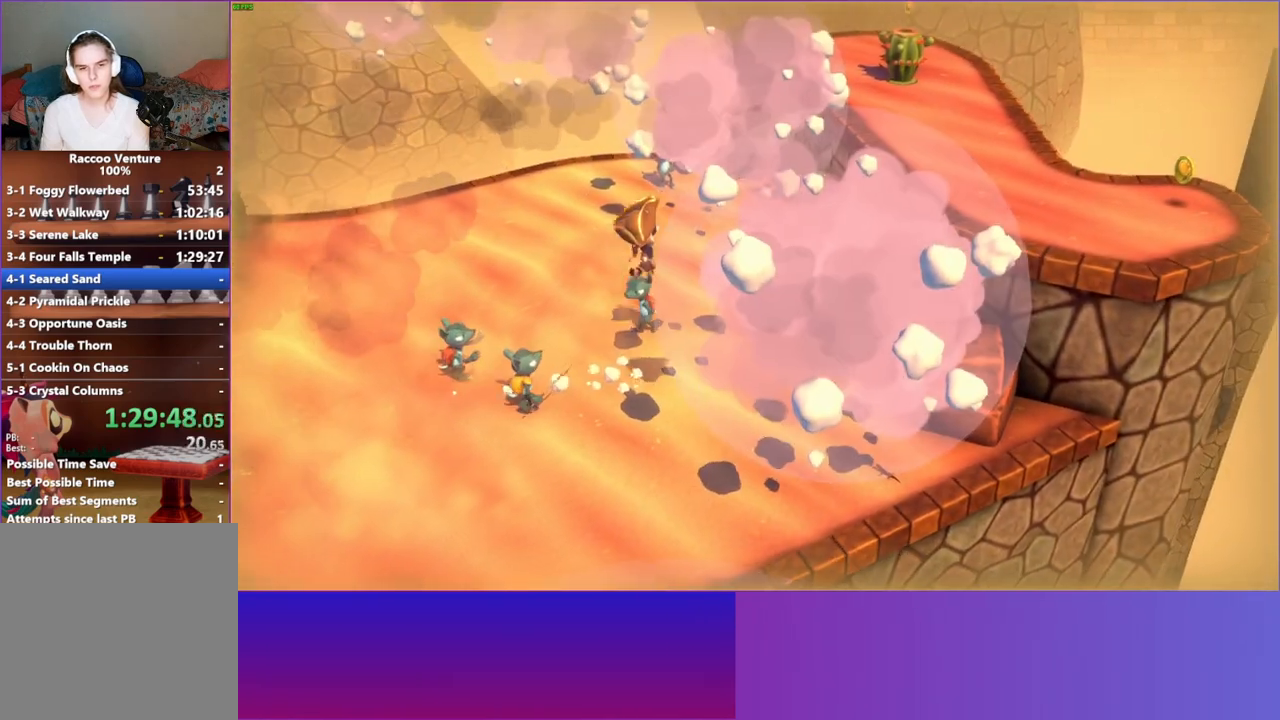
{"buttons": [], "left_stick": "up-right", "right_stick": "center", "events": []}
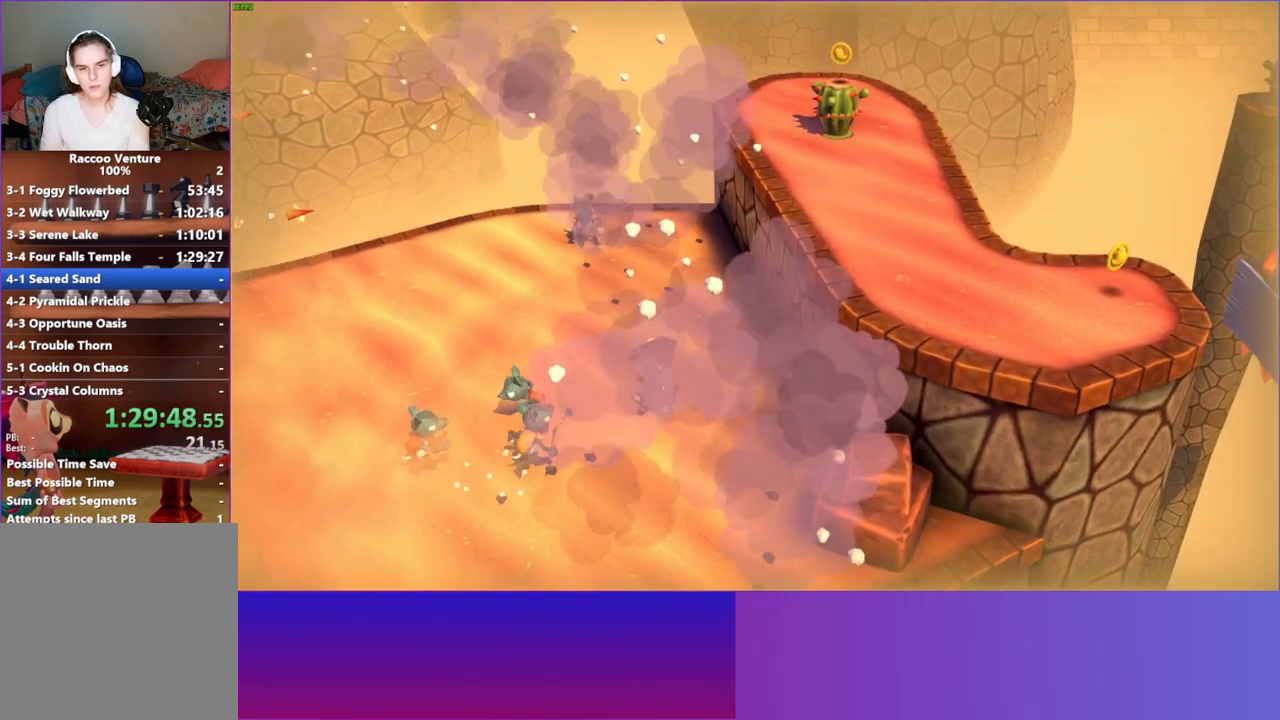
{"buttons": ["A"], "left_stick": "up-right", "right_stick": "center", "events": [[133, "A", "down"]]}
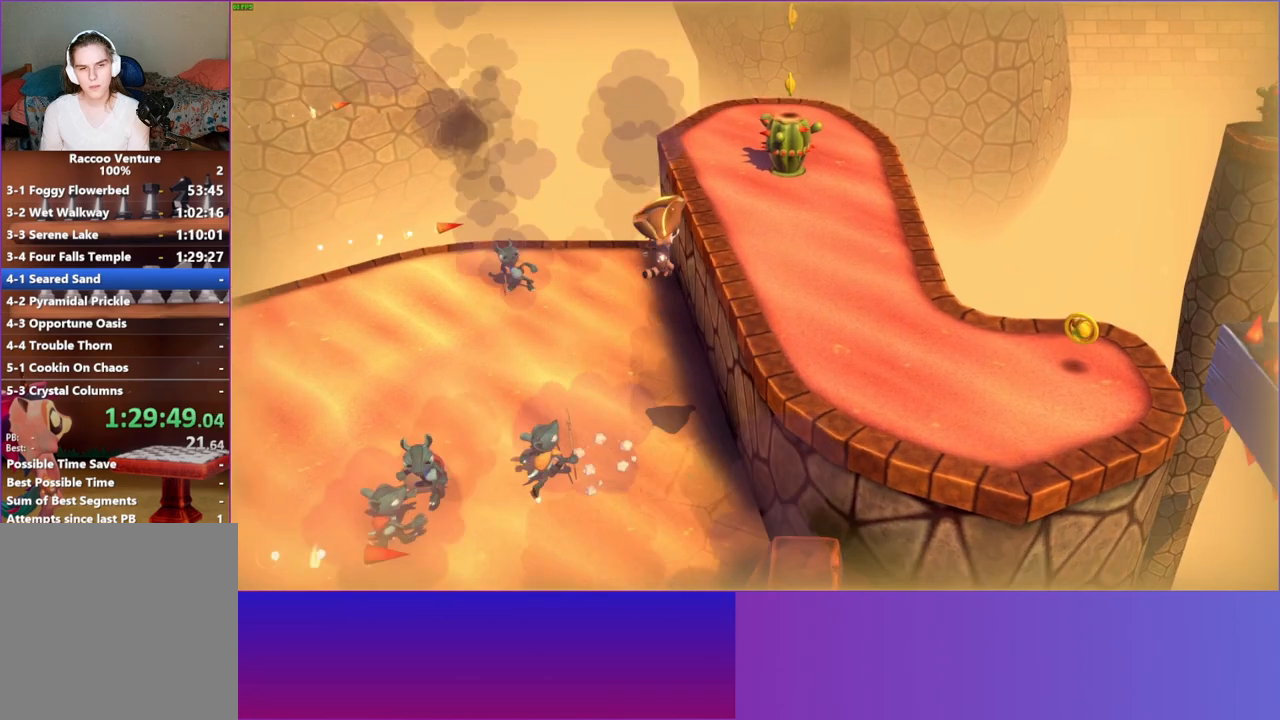
{"buttons": [], "left_stick": "up", "right_stick": "center", "events": [[167, "A", "up"], [183, "left_stick", "down-right"], [450, "left_stick", "up"]]}
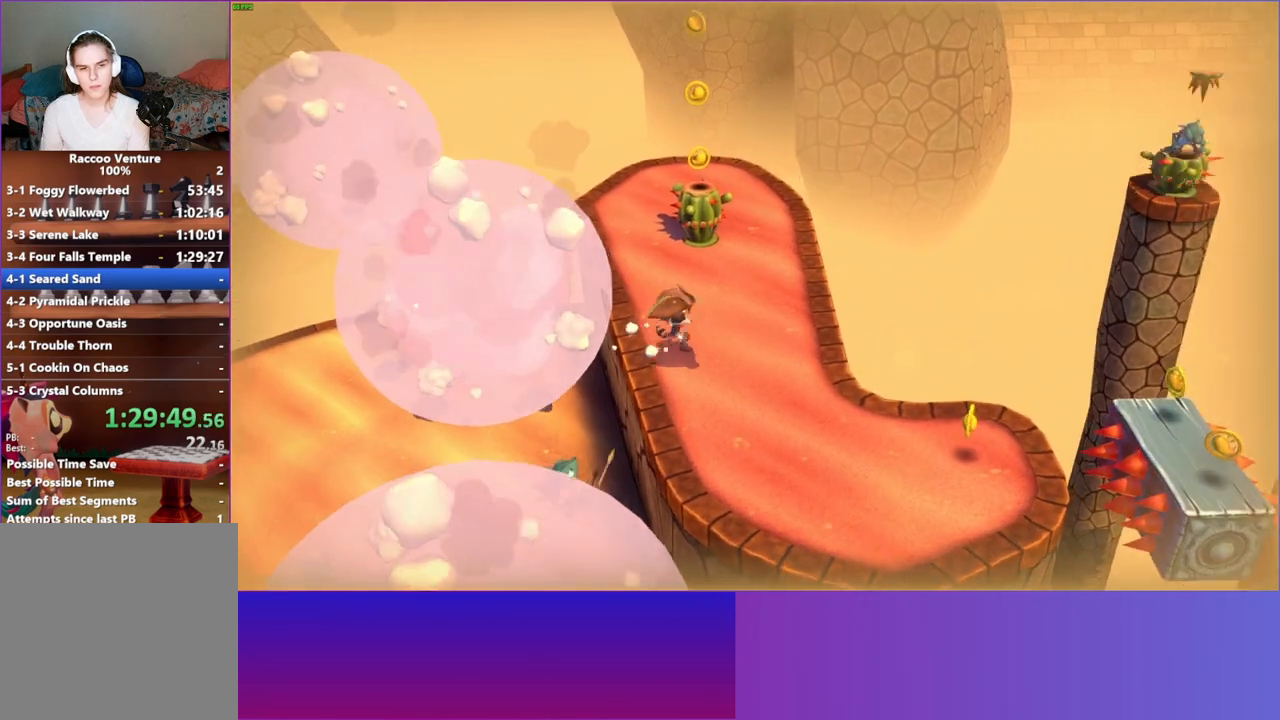
{"buttons": ["A"], "left_stick": "up", "right_stick": "center", "events": [[17, "left_stick", "up-left"], [383, "left_stick", "up"], [483, "A", "down"]]}
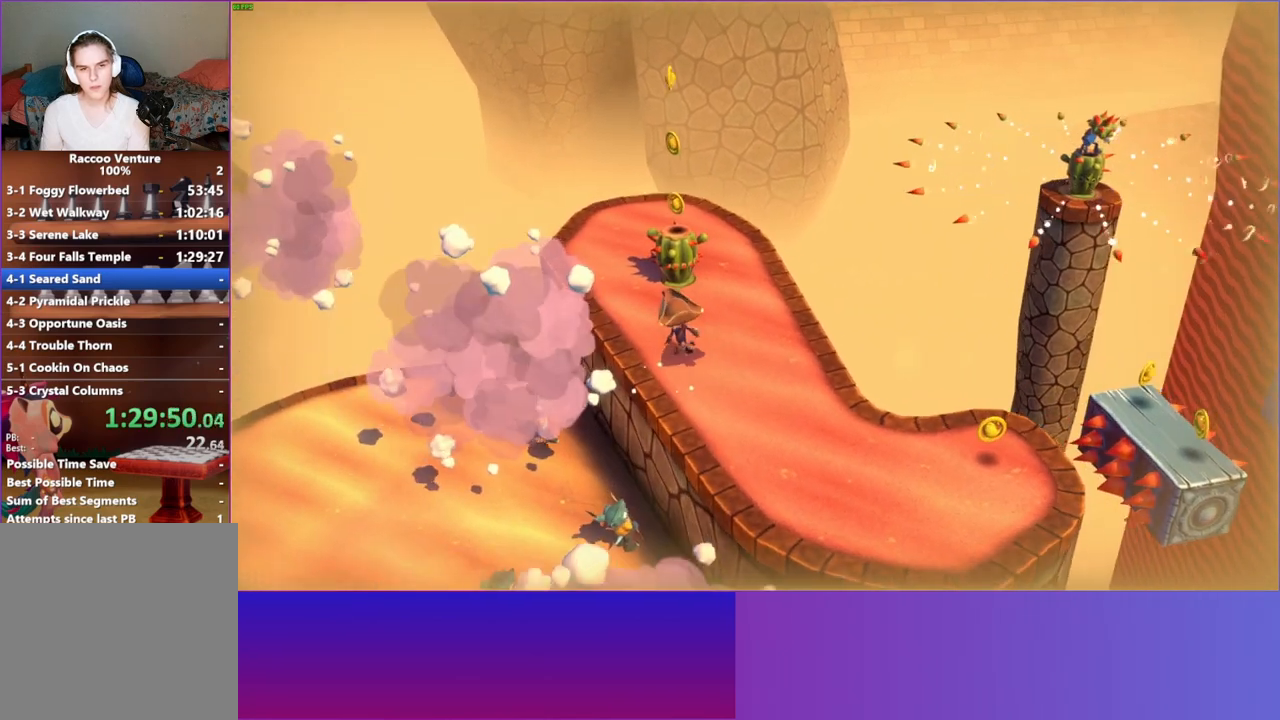
{"buttons": ["A"], "left_stick": "up-right", "right_stick": "center", "events": [[483, "left_stick", "up-right"]]}
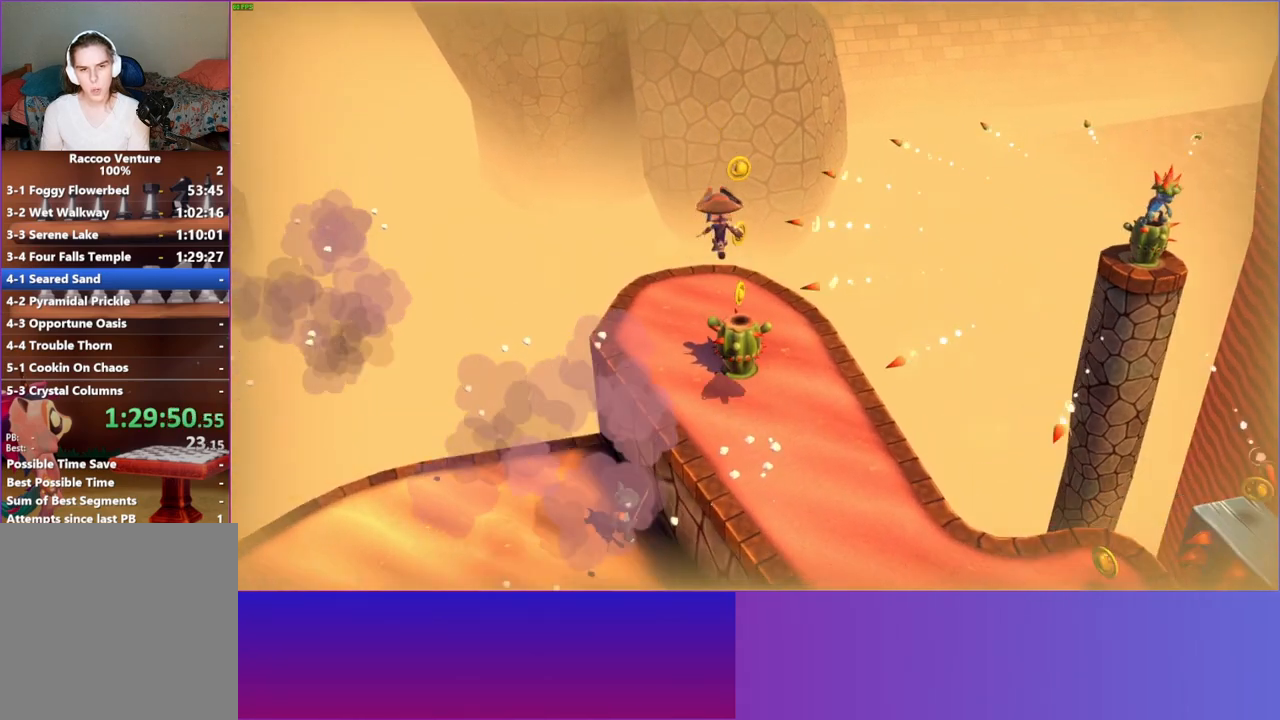
{"buttons": [], "left_stick": "center", "right_stick": "center", "events": [[17, "A", "up"], [133, "X", "down"], [283, "X", "up"], [283, "left_stick", "center"]]}
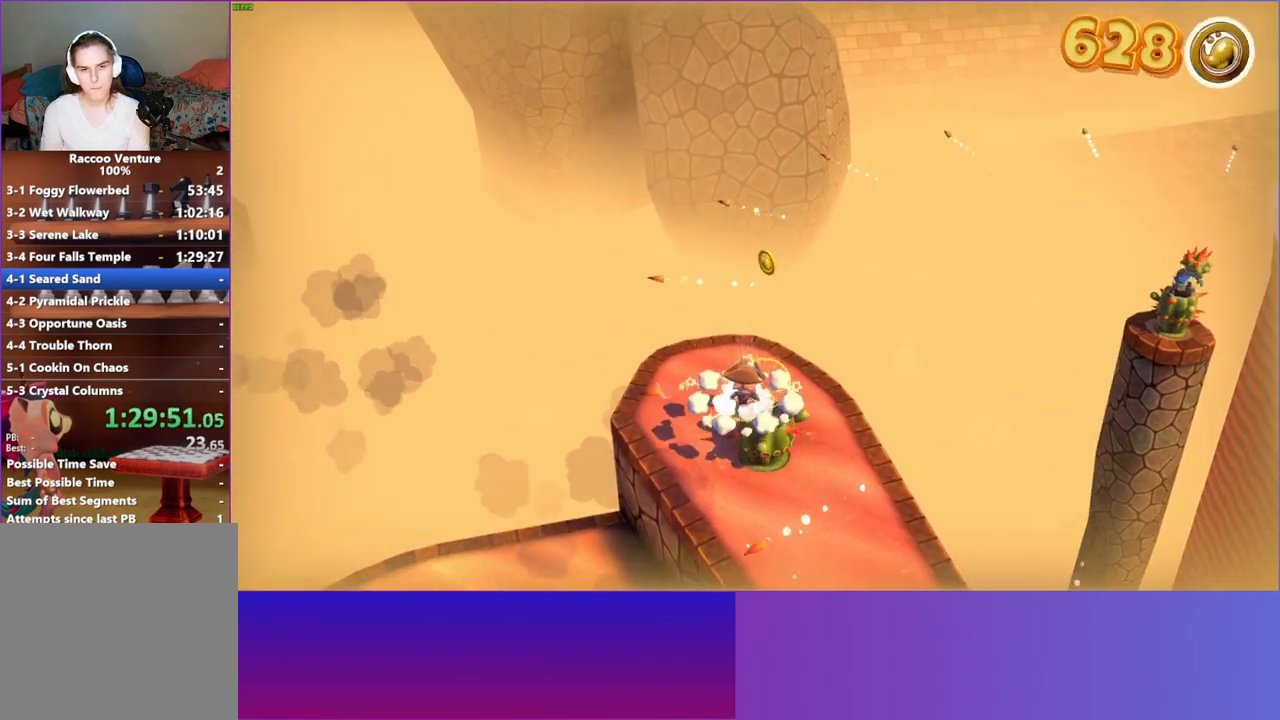
{"buttons": [], "left_stick": "down-right", "right_stick": "center", "events": [[83, "A", "down"], [167, "left_stick", "down-right"], [400, "A", "up"]]}
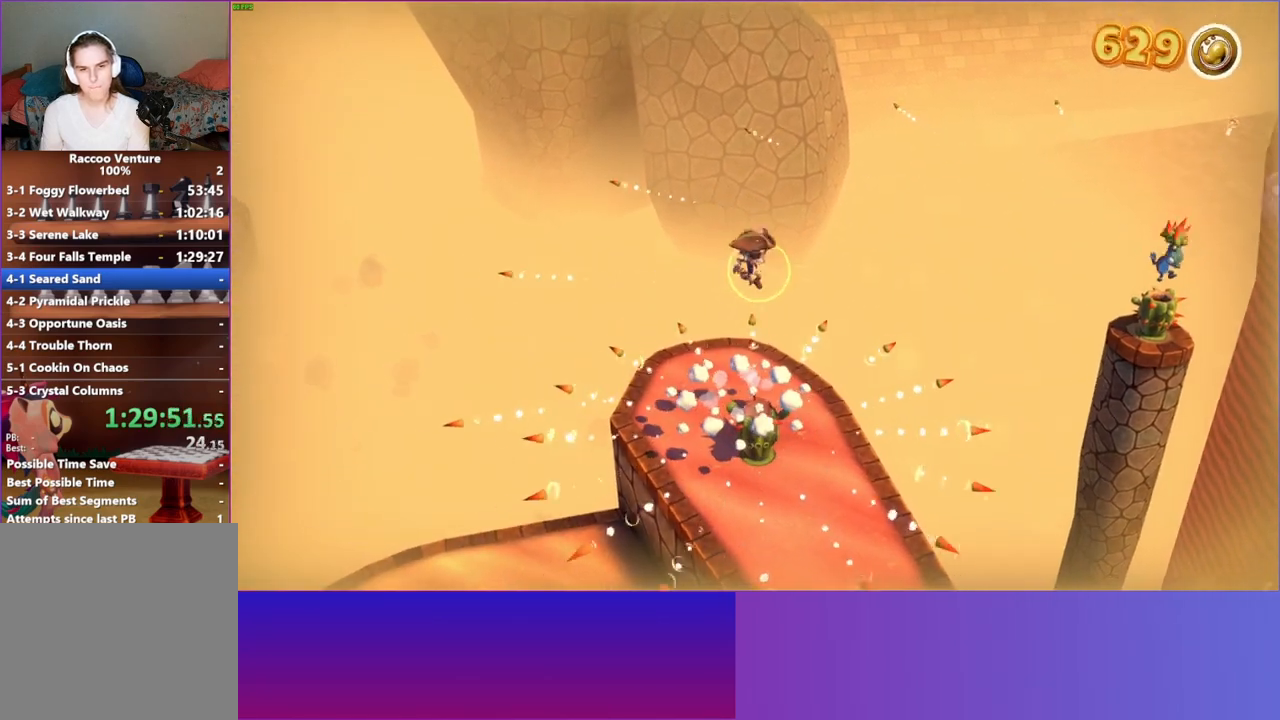
{"buttons": [], "left_stick": "down-right", "right_stick": "center", "events": [[50, "Y", "down"], [200, "Y", "up"]]}
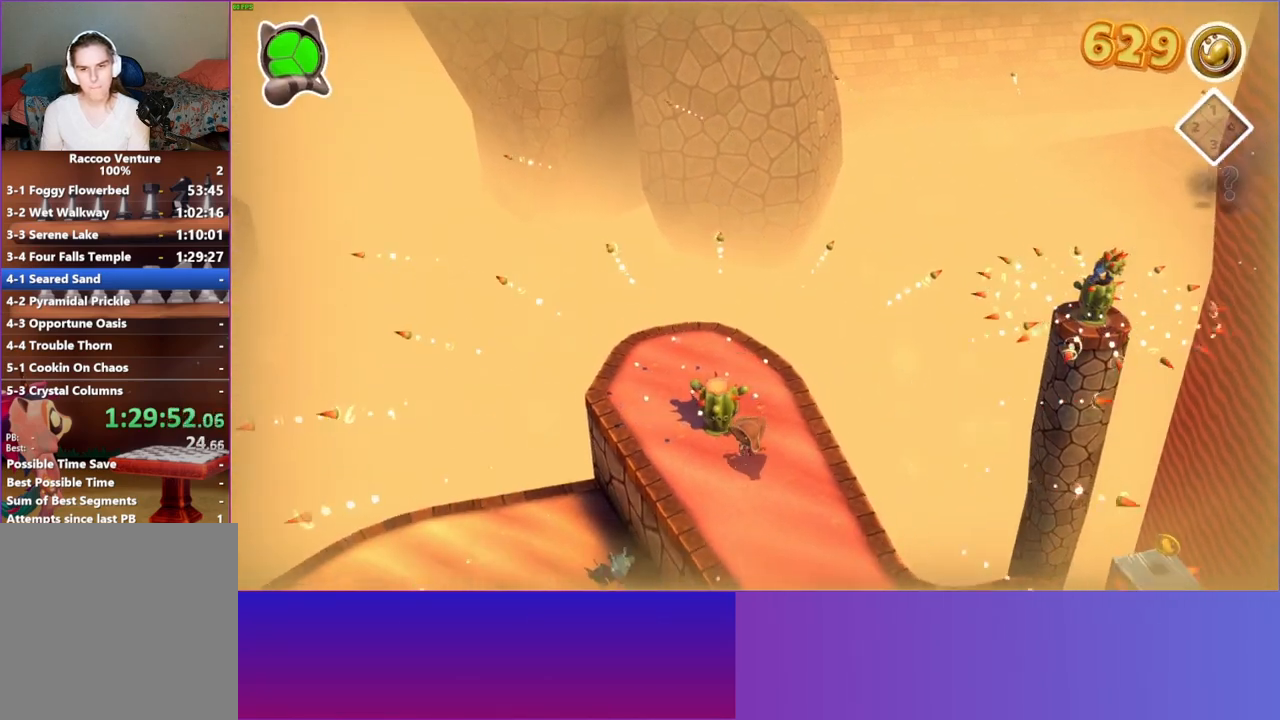
{"buttons": [], "left_stick": "down-right", "right_stick": "center", "events": []}
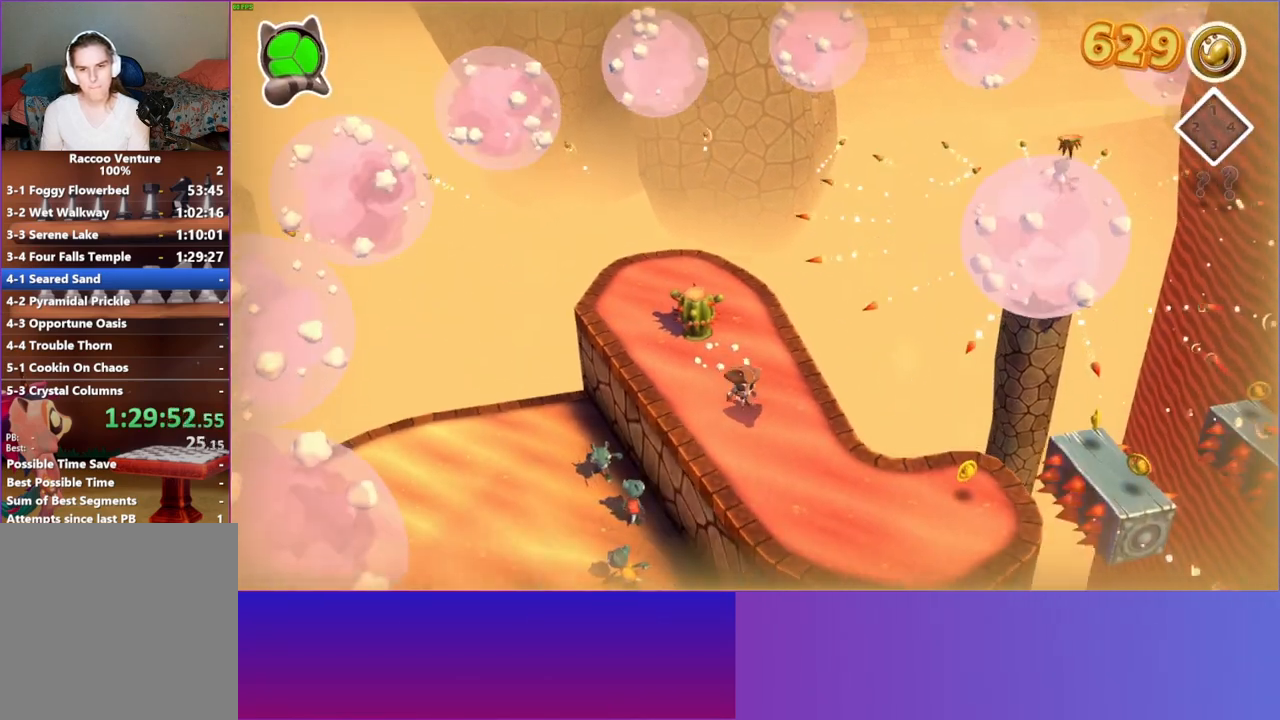
{"buttons": [], "left_stick": "down-right", "right_stick": "center", "events": [[100, "A", "down"], [133, "left_stick", "right"], [433, "left_stick", "down-right"], [500, "A", "up"]]}
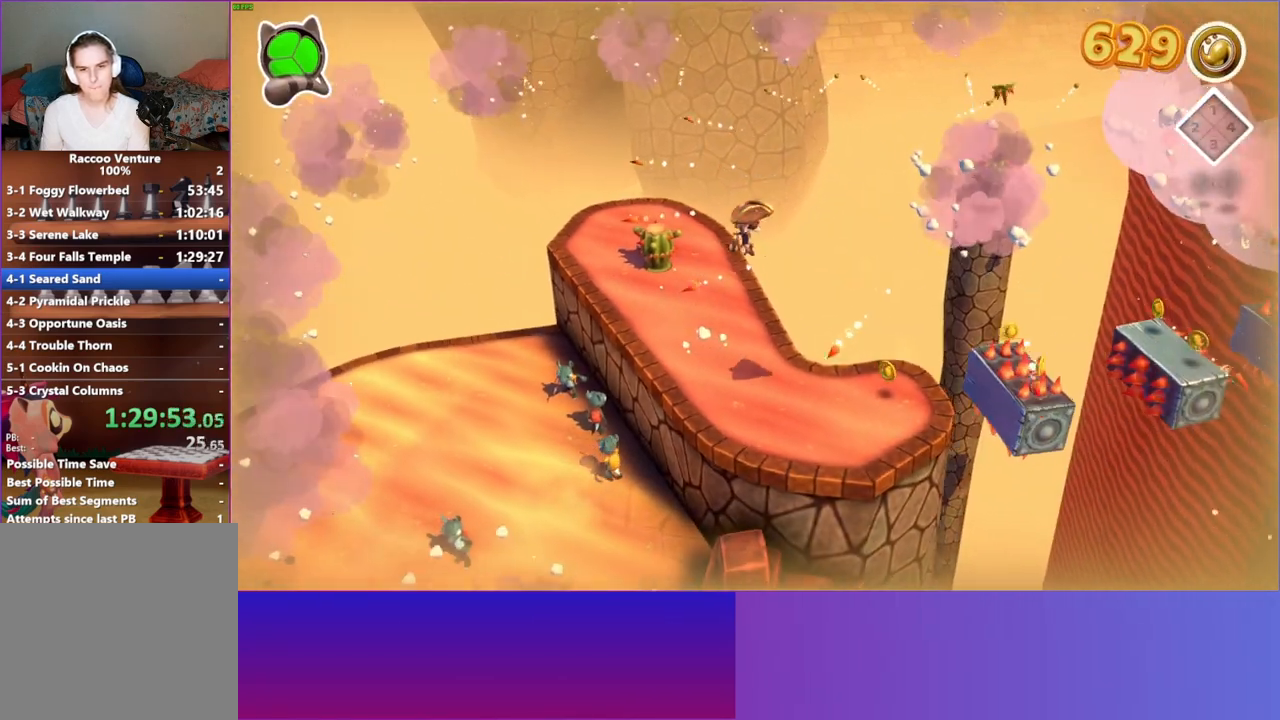
{"buttons": [], "left_stick": "center", "right_stick": "center", "events": [[133, "Y", "down"], [283, "Y", "up"], [317, "left_stick", "right"], [483, "left_stick", "center"]]}
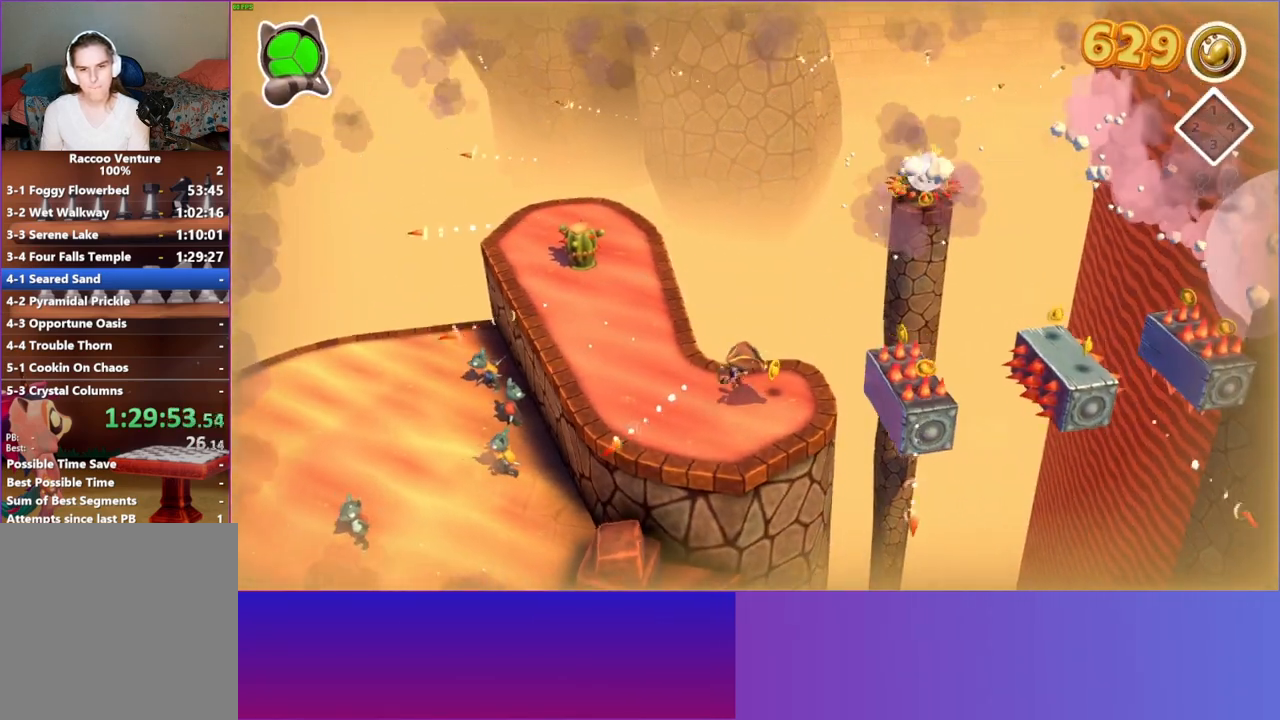
{"buttons": [], "left_stick": "center", "right_stick": "center", "events": []}
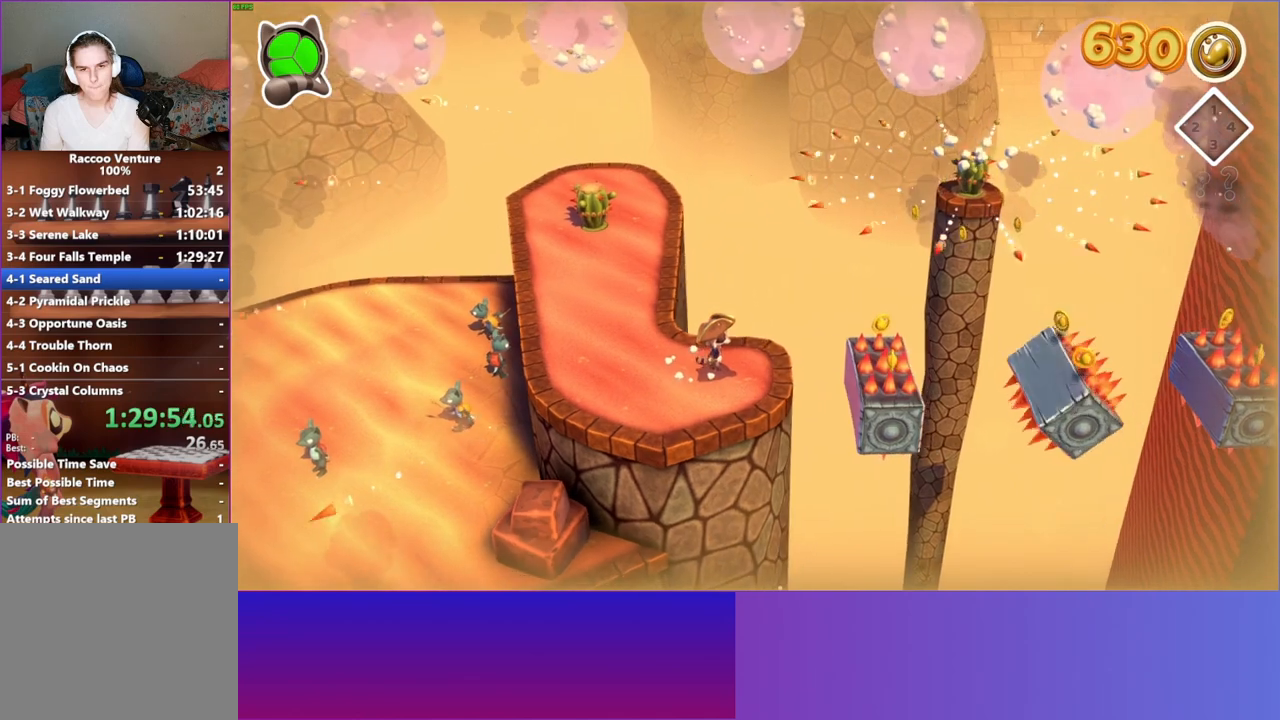
{"buttons": ["DPAD_RIGHT"], "left_stick": "center", "right_stick": "center", "events": [[417, "DPAD_RIGHT", "down"]]}
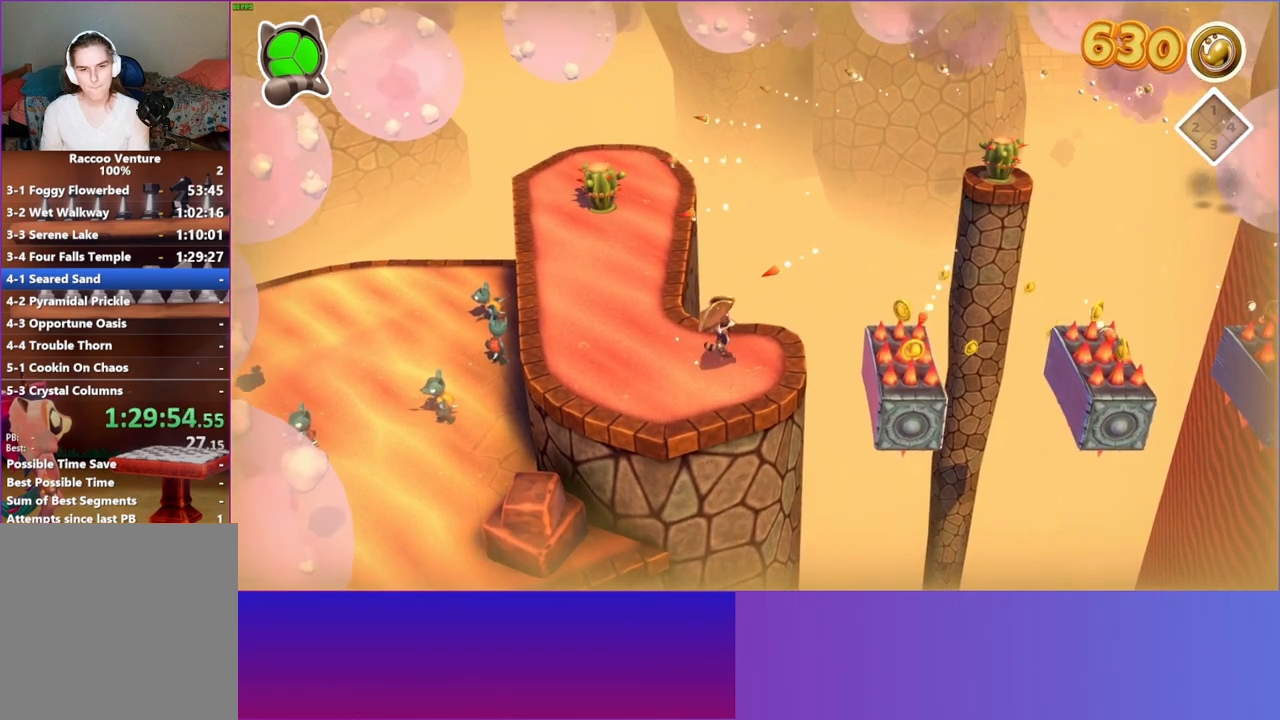
{"buttons": [], "left_stick": "center", "right_stick": "center", "events": [[33, "DPAD_RIGHT", "up"]]}
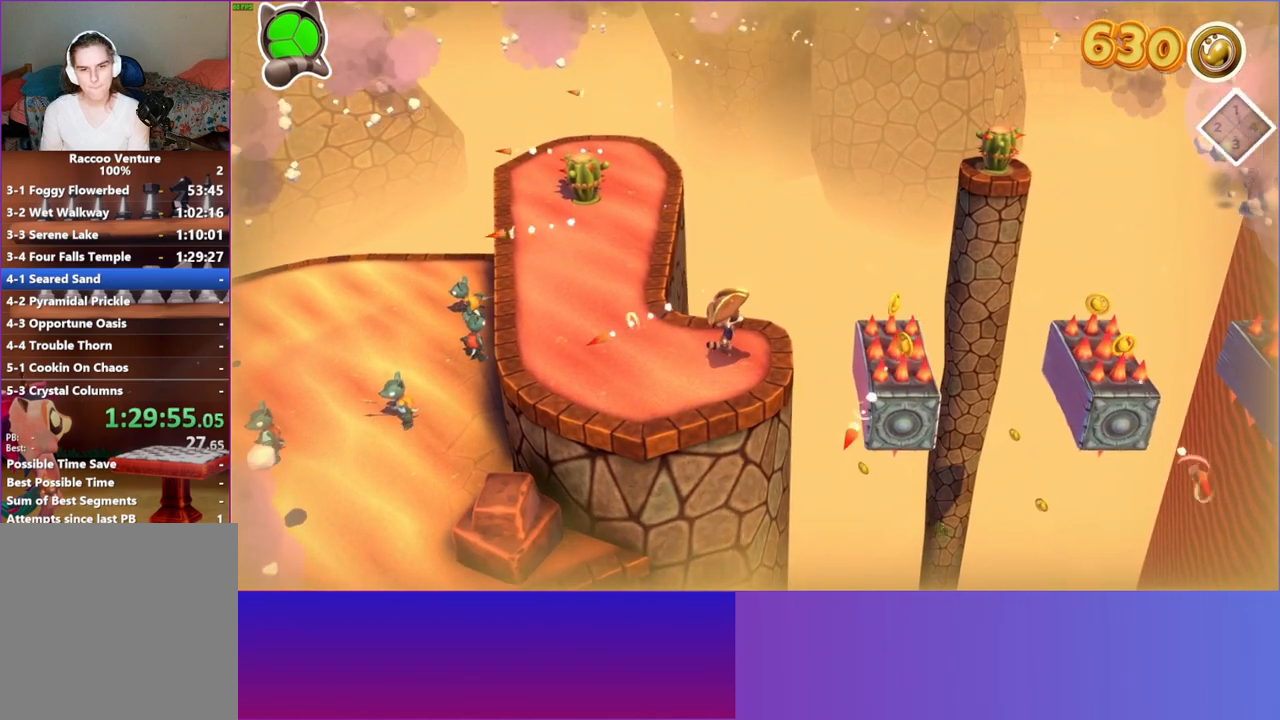
{"buttons": [], "left_stick": "center", "right_stick": "center", "events": []}
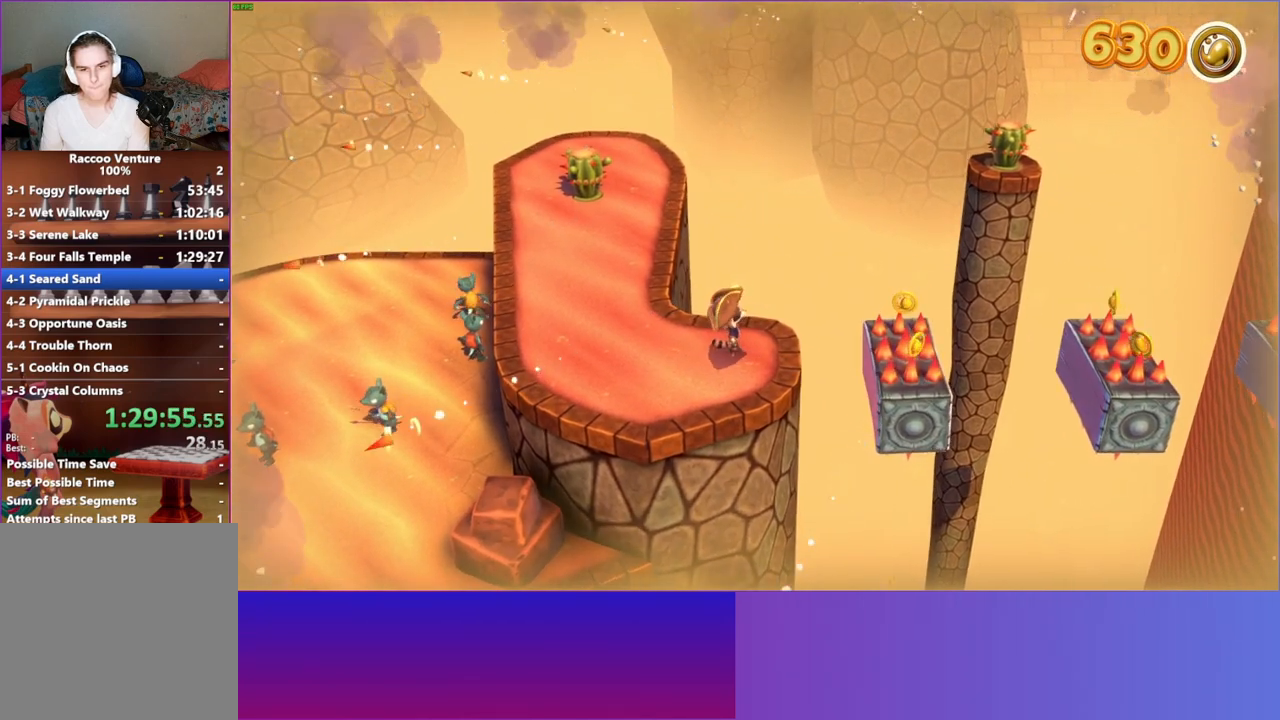
{"buttons": ["DPAD_RIGHT"], "left_stick": "center", "right_stick": "center", "events": [[467, "DPAD_RIGHT", "down"]]}
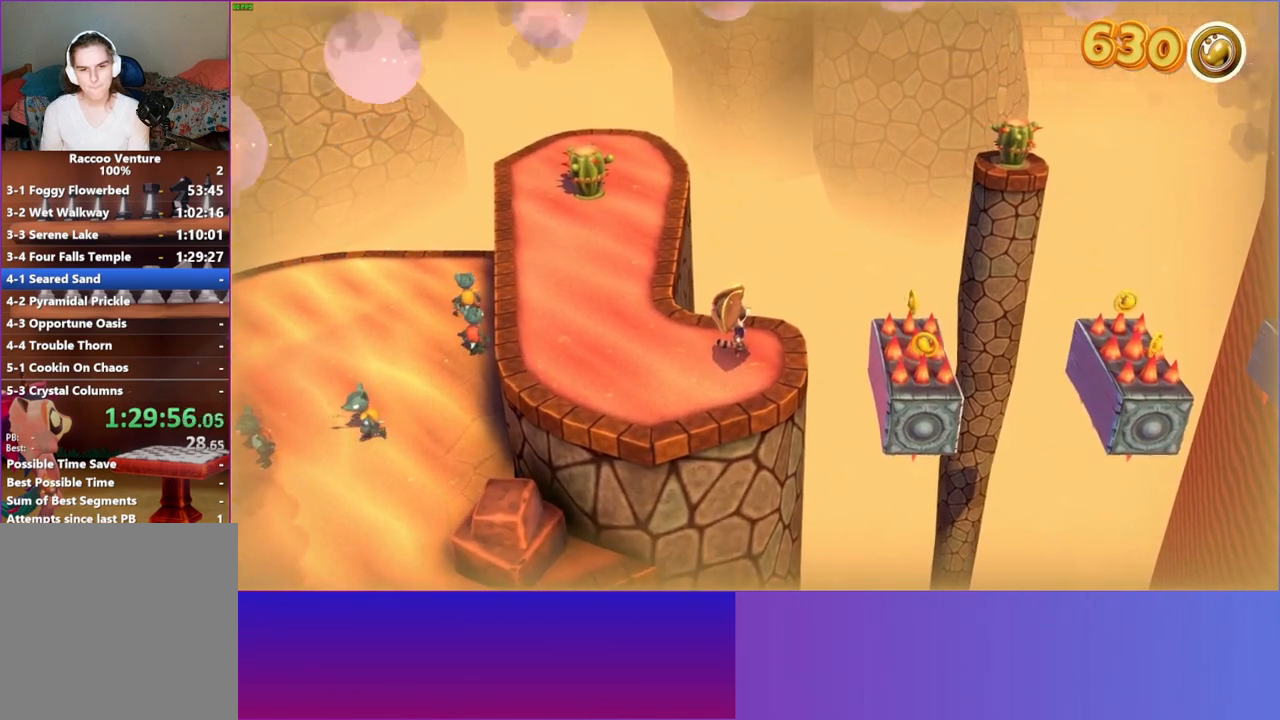
{"buttons": ["A", "DPAD_RIGHT"], "left_stick": "center", "right_stick": "center", "events": [[150, "A", "down"]]}
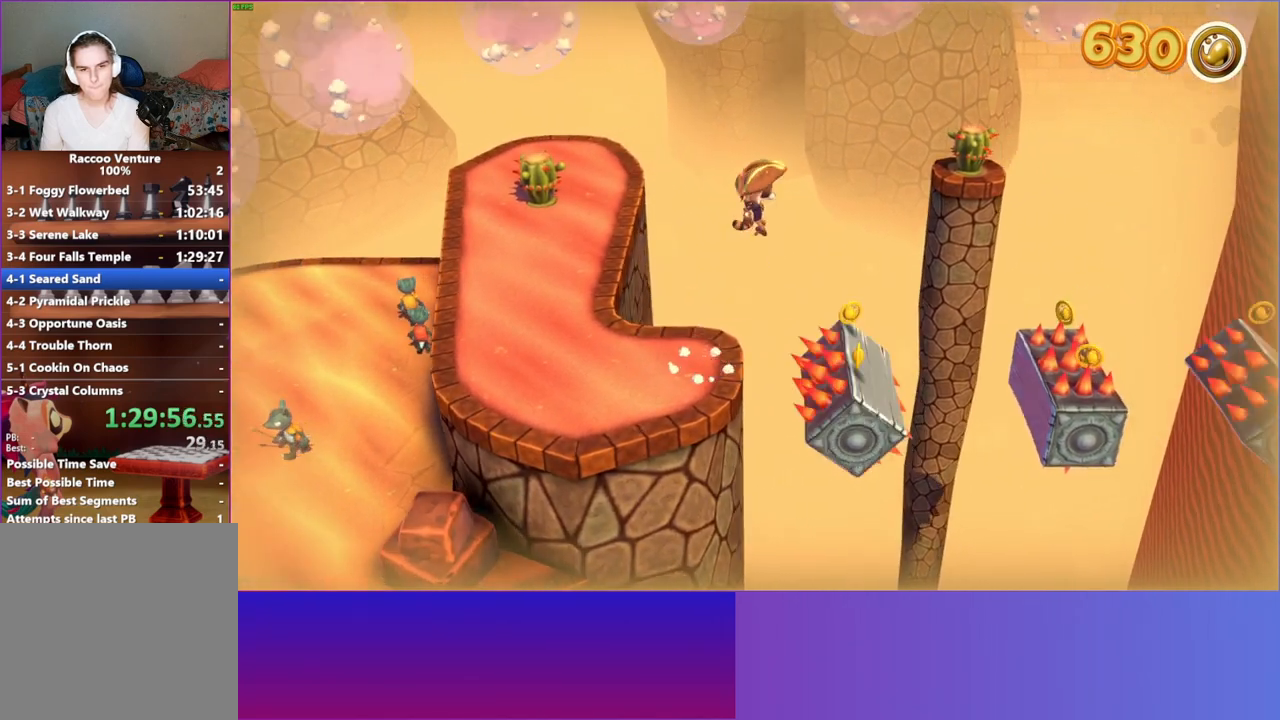
{"buttons": ["DPAD_LEFT"], "left_stick": "center", "right_stick": "center", "events": [[50, "DPAD_RIGHT", "up"], [67, "A", "up"], [233, "DPAD_LEFT", "down"]]}
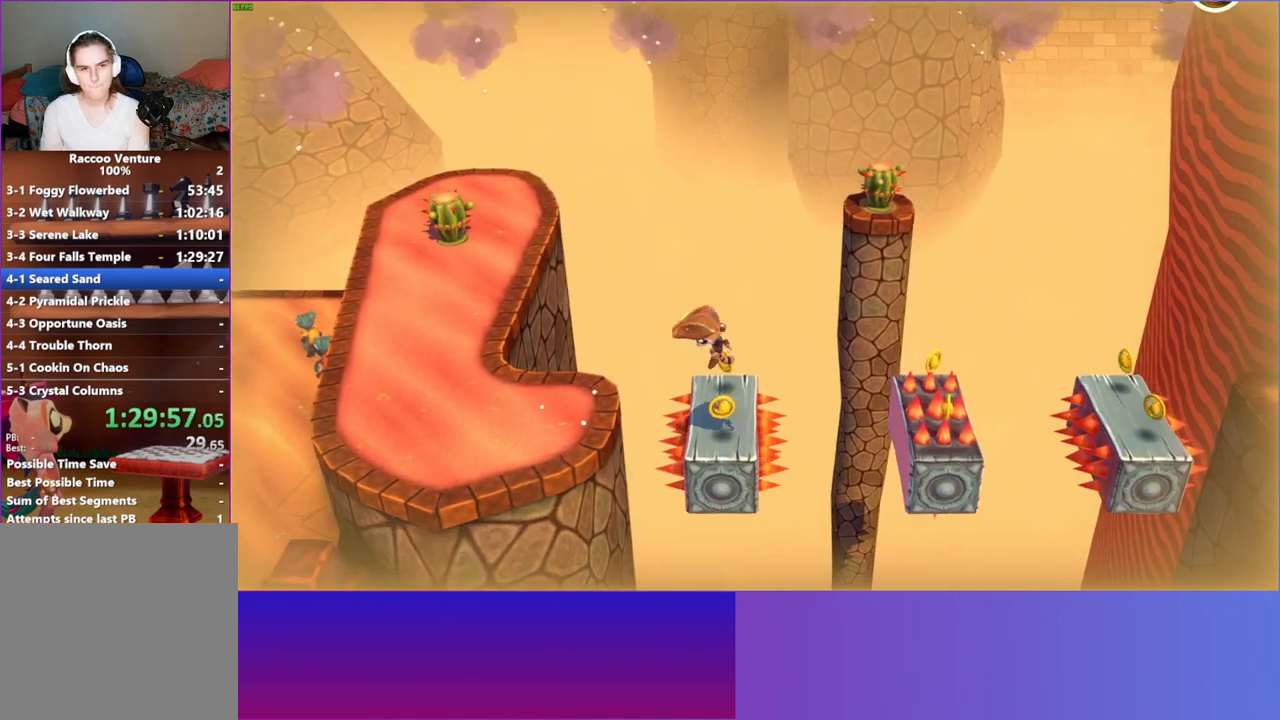
{"buttons": ["A"], "left_stick": "left", "right_stick": "center", "events": [[150, "A", "down"], [333, "DPAD_LEFT", "up"], [433, "left_stick", "left"]]}